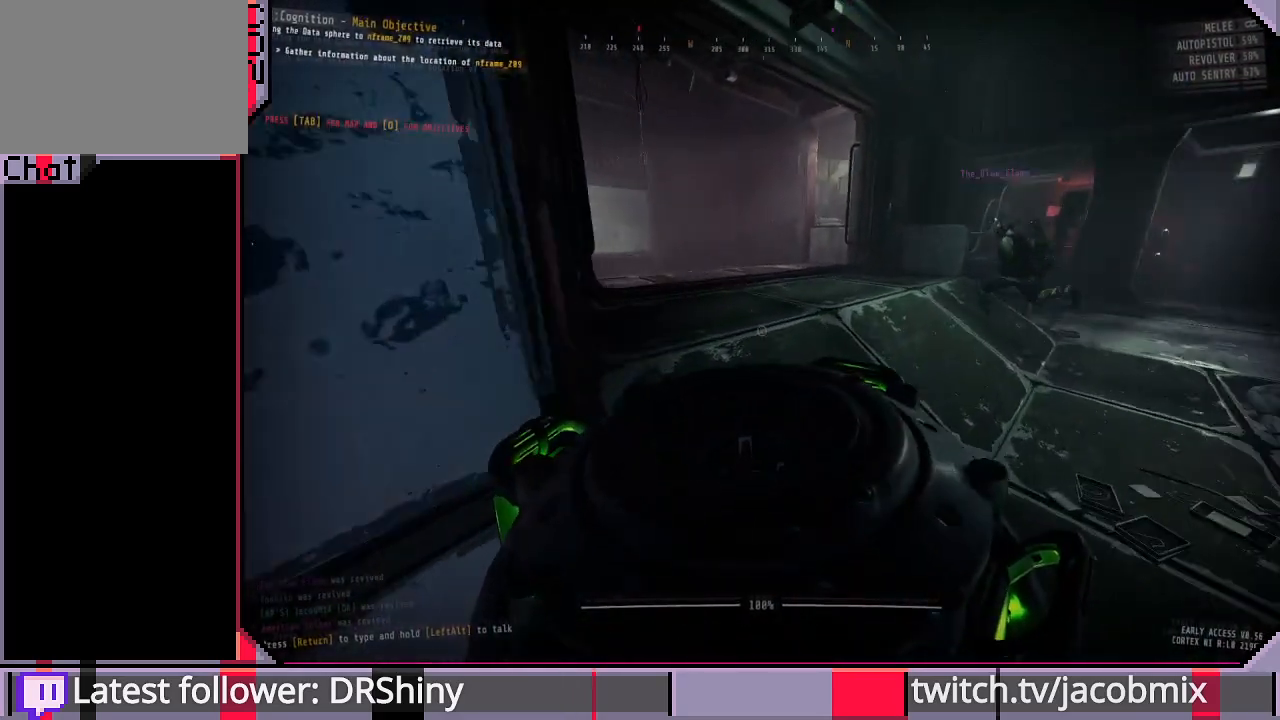
Gameplay with keyboard and mouse; each line is a JSON object with the keys and mouse buttons held at the frame after it. "events" lists presses ("down") and releases ("up") of "a", "c", "ctrl", "d", "e", "f", "q", "r", "s", "shift", "space", "t", "tab", "w", "x", "z", "mouse_left", "mouse_wheel", "mouse_right", "mouse_mb4" and "mouse_mb5" between this image and that frame as [ms after this image, input, new state], when the widget could be followed in between. "mouse_left", "mouse_wheel", "mouse_right", "mouse_mb4", "mouse_mb5" = the "left", "wheel", "right", "mb4", "mb5" buttons of the "mouse" list. No other keys are recorded. "wheel" means that the mouse wheel is clicked or scrolled. Mouse movement is not recorded.
{"keys": ["d", "w"], "mouse": [], "events": []}
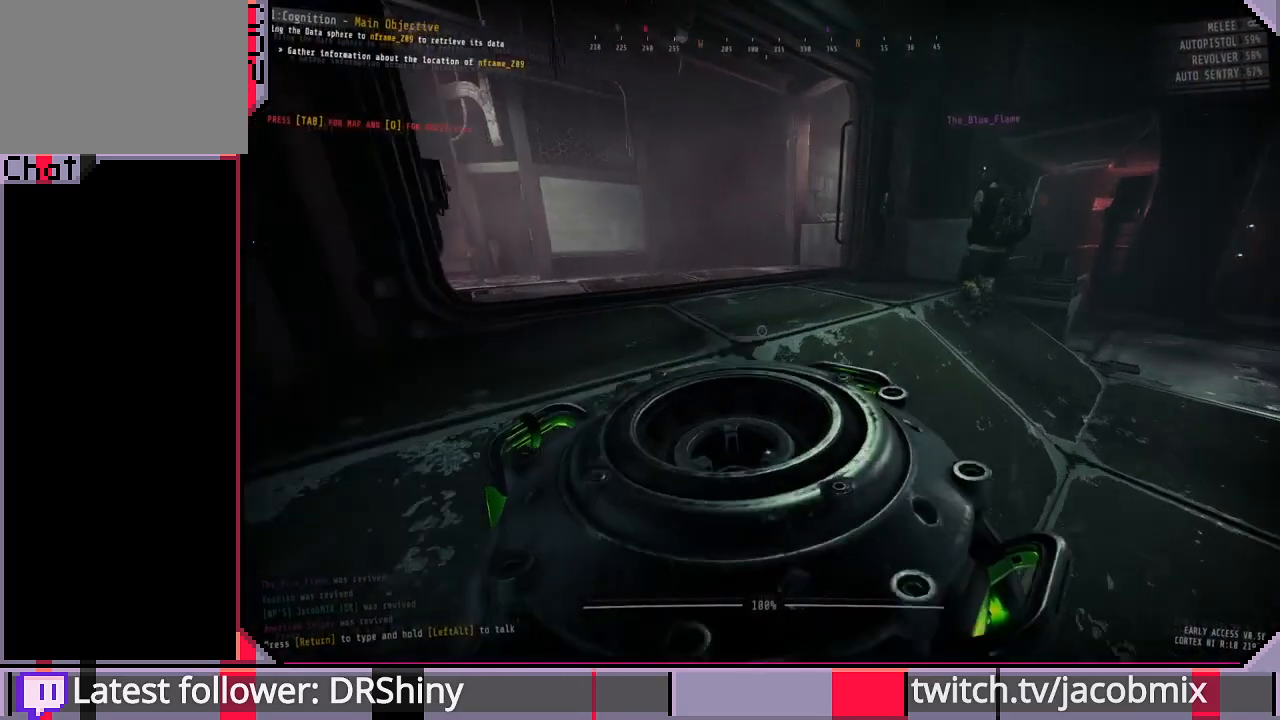
{"keys": ["a", "ctrl", "w"], "mouse": [], "events": [[200, "a", "down"], [200, "d", "up"], [500, "ctrl", "down"]]}
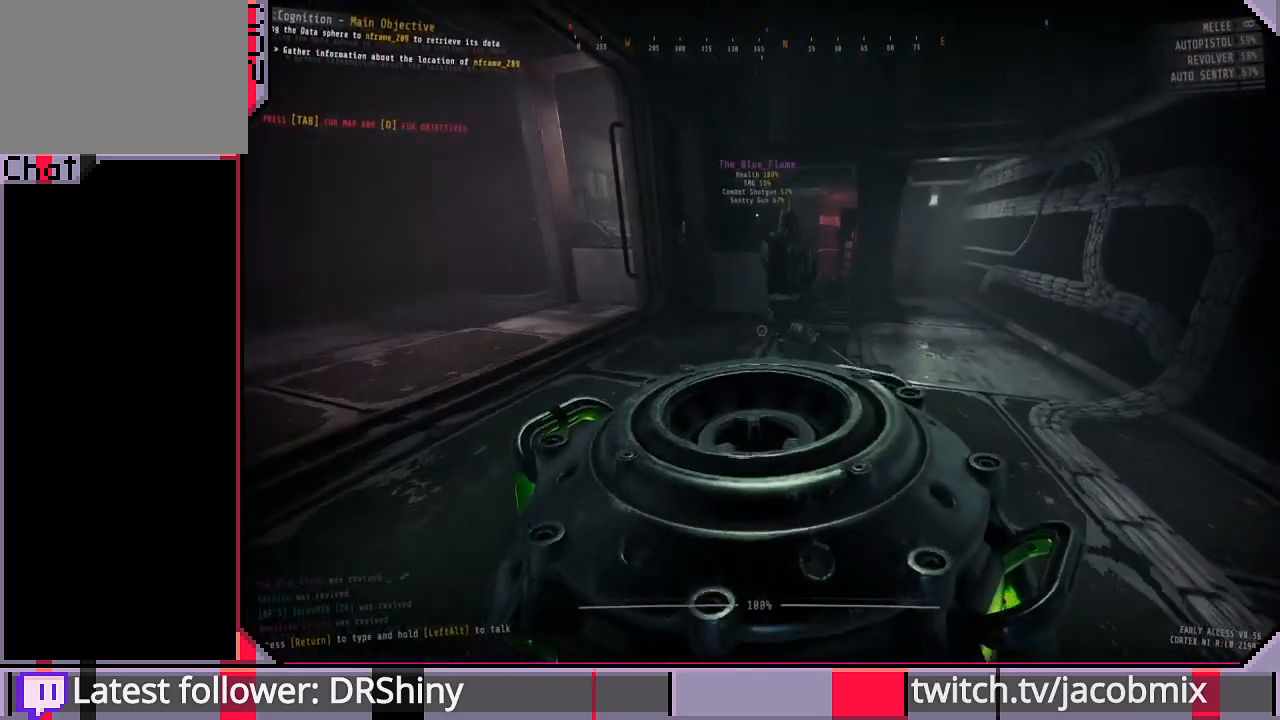
{"keys": ["w"], "mouse": [], "events": [[200, "ctrl", "up"], [300, "a", "up"]]}
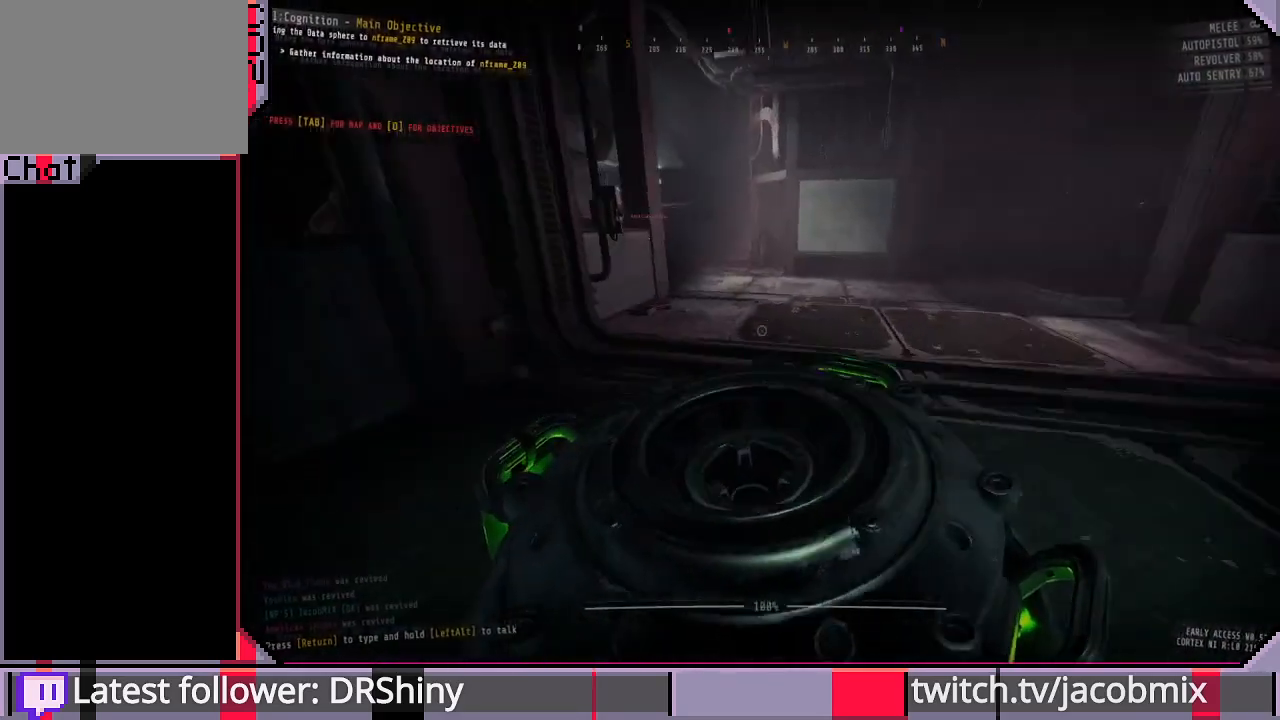
{"keys": ["d", "w"], "mouse": [], "events": [[200, "d", "down"]]}
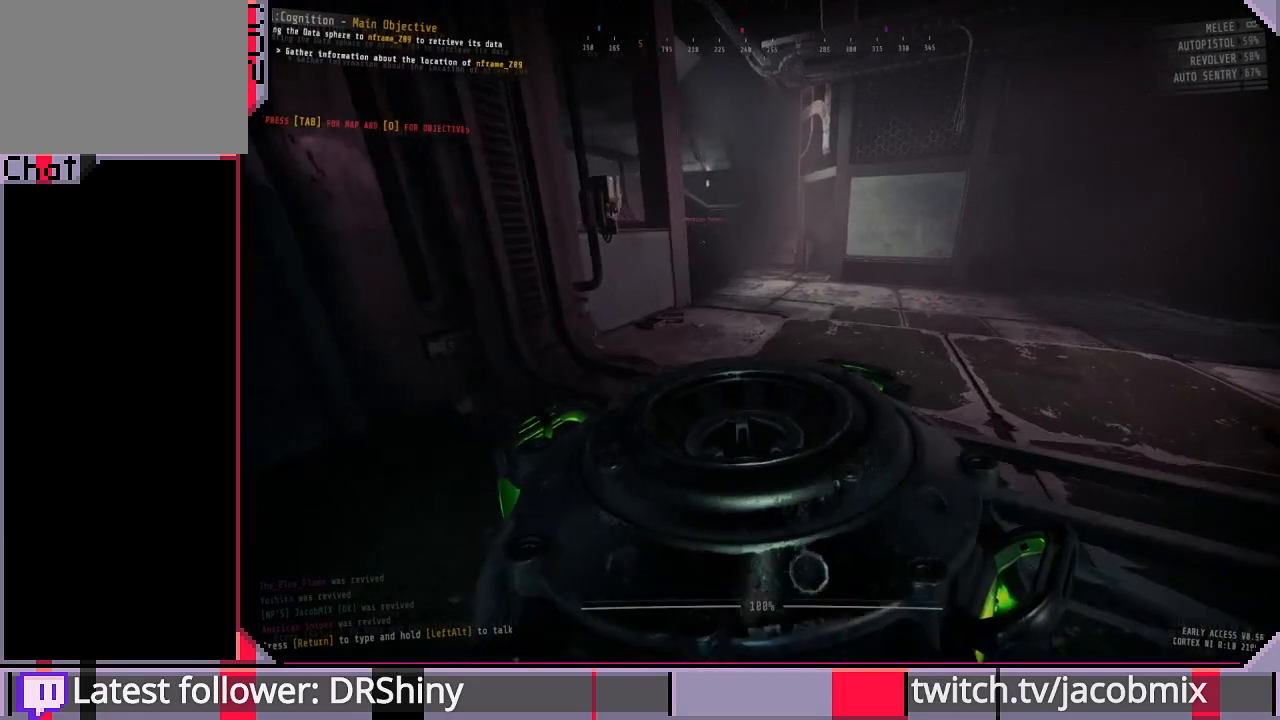
{"keys": ["w"], "mouse": [], "events": [[500, "d", "up"]]}
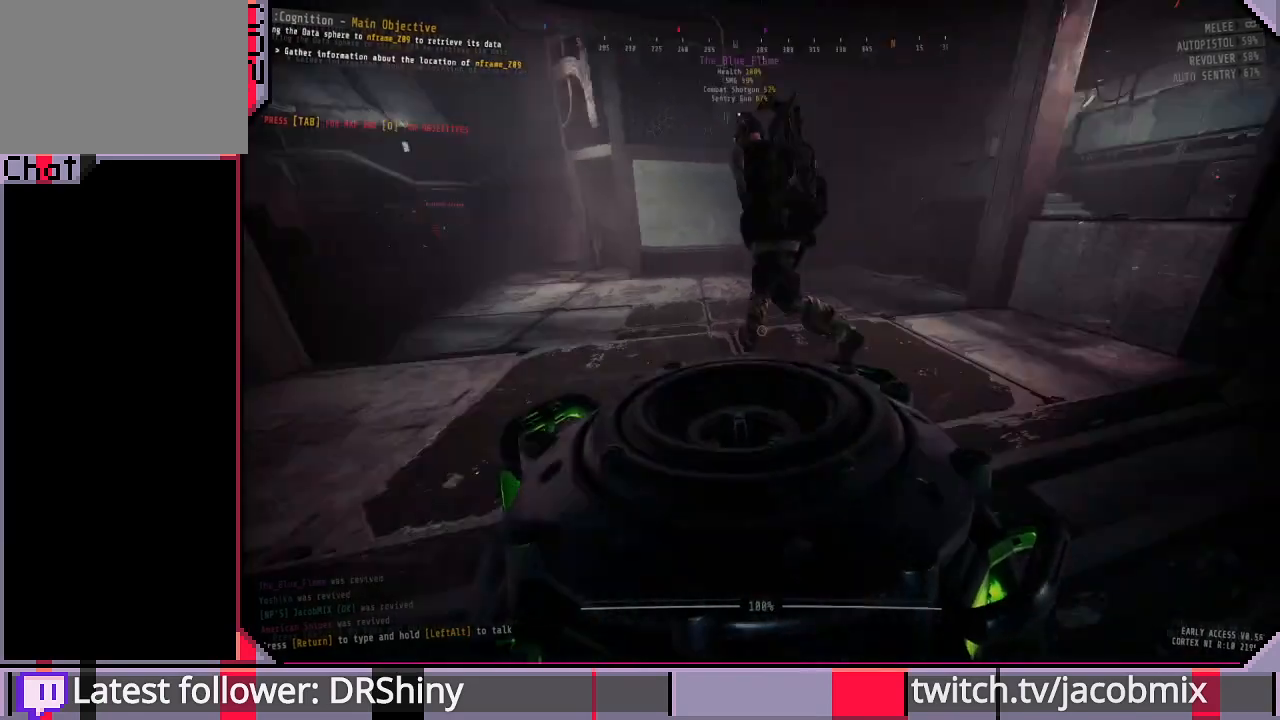
{"keys": ["w"], "mouse": [], "events": [[167, "a", "down"], [400, "a", "up"]]}
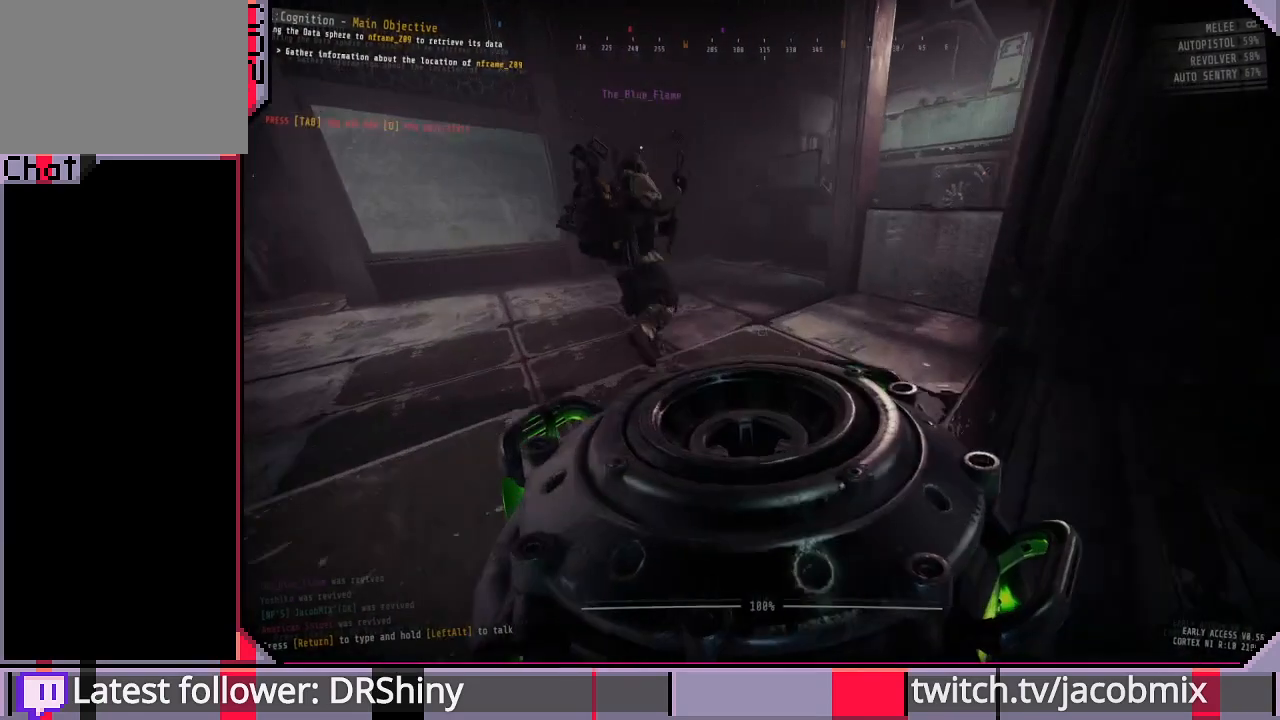
{"keys": ["d", "w"], "mouse": [], "events": [[33, "ctrl", "down"], [167, "ctrl", "up"], [233, "d", "down"]]}
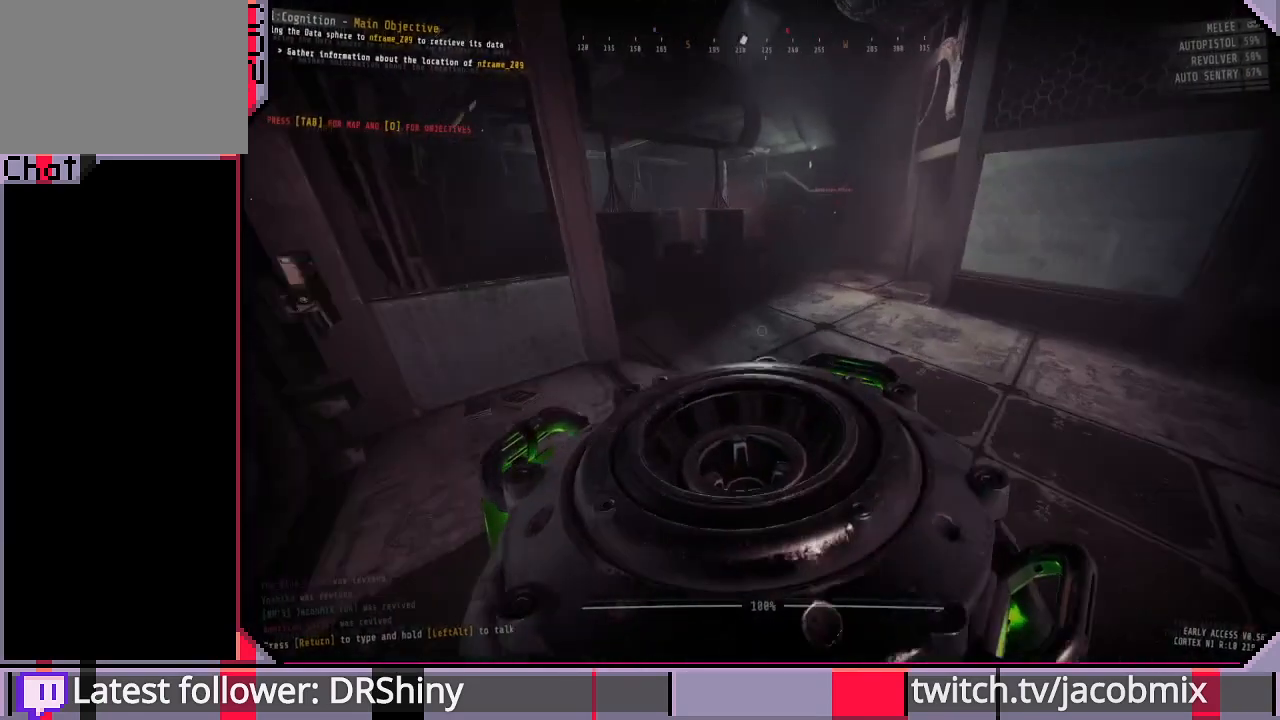
{"keys": ["w"], "mouse": [], "events": [[300, "d", "up"]]}
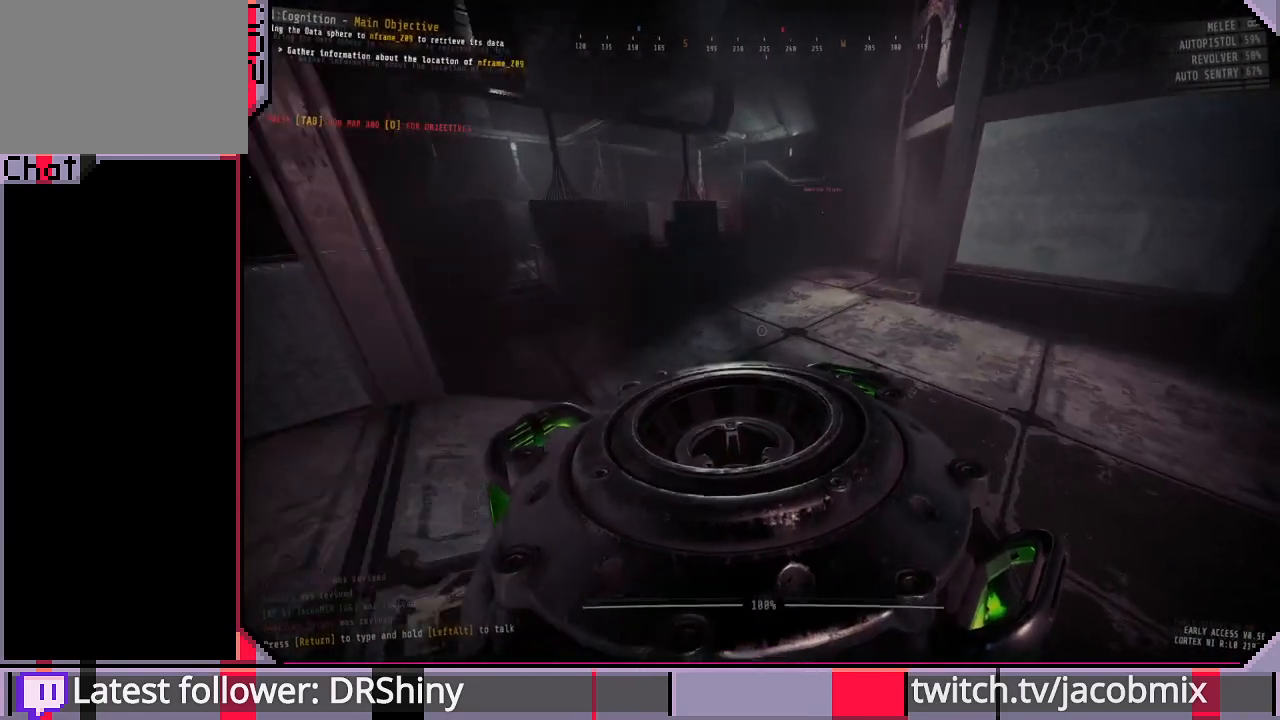
{"keys": [], "mouse": [], "events": [[133, "tab", "down"], [200, "w", "up"], [300, "tab", "up"]]}
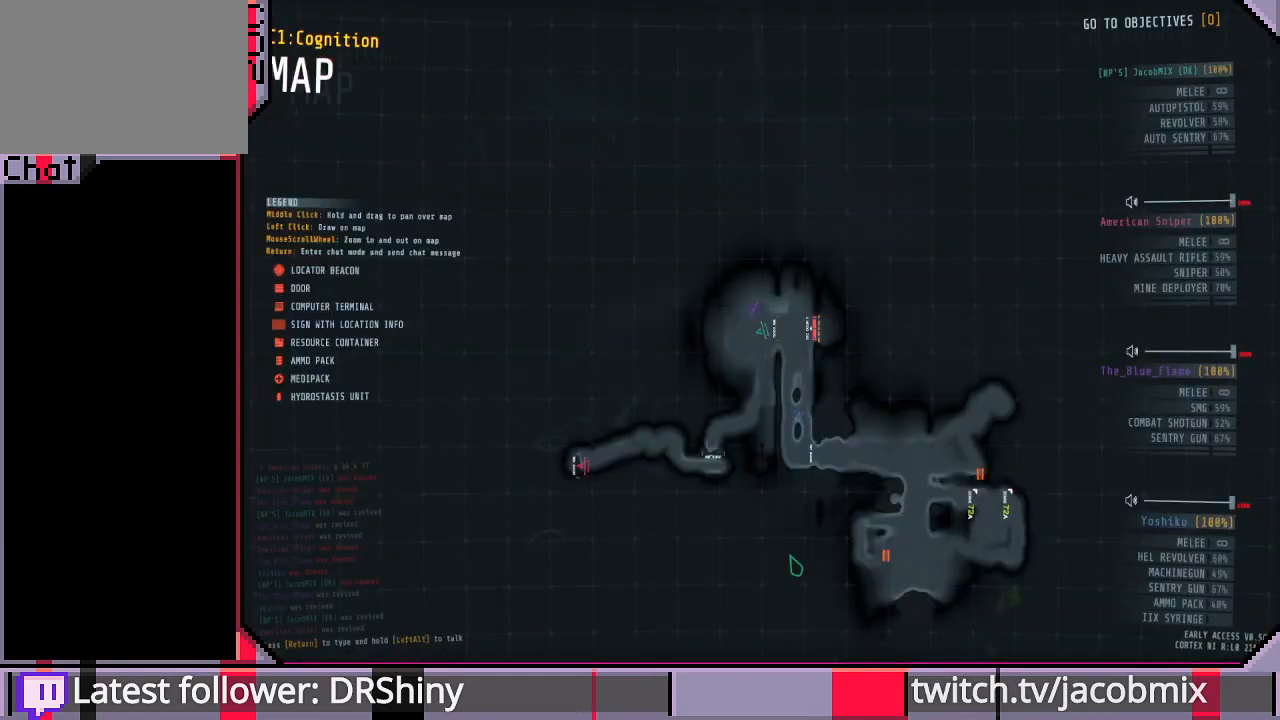
{"keys": [], "mouse": [], "events": [[200, "tab", "down"], [367, "tab", "up"]]}
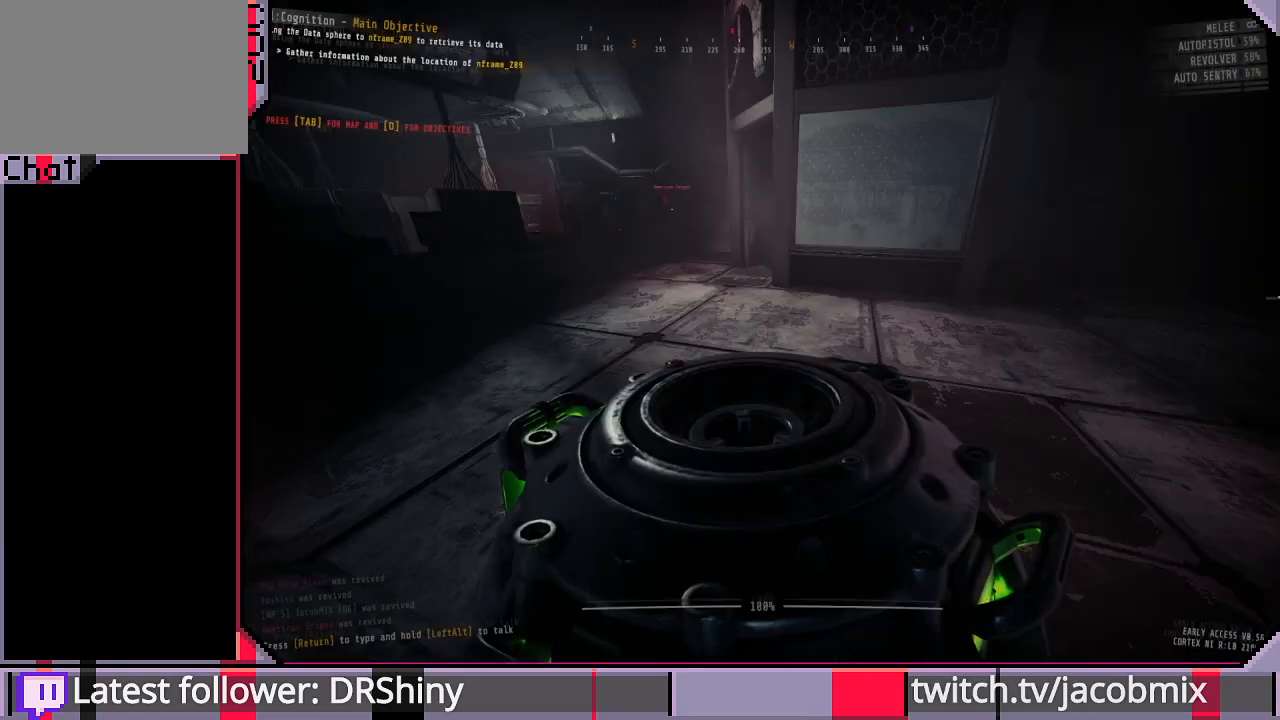
{"keys": [], "mouse": [], "events": [[67, "w", "down"], [500, "w", "up"]]}
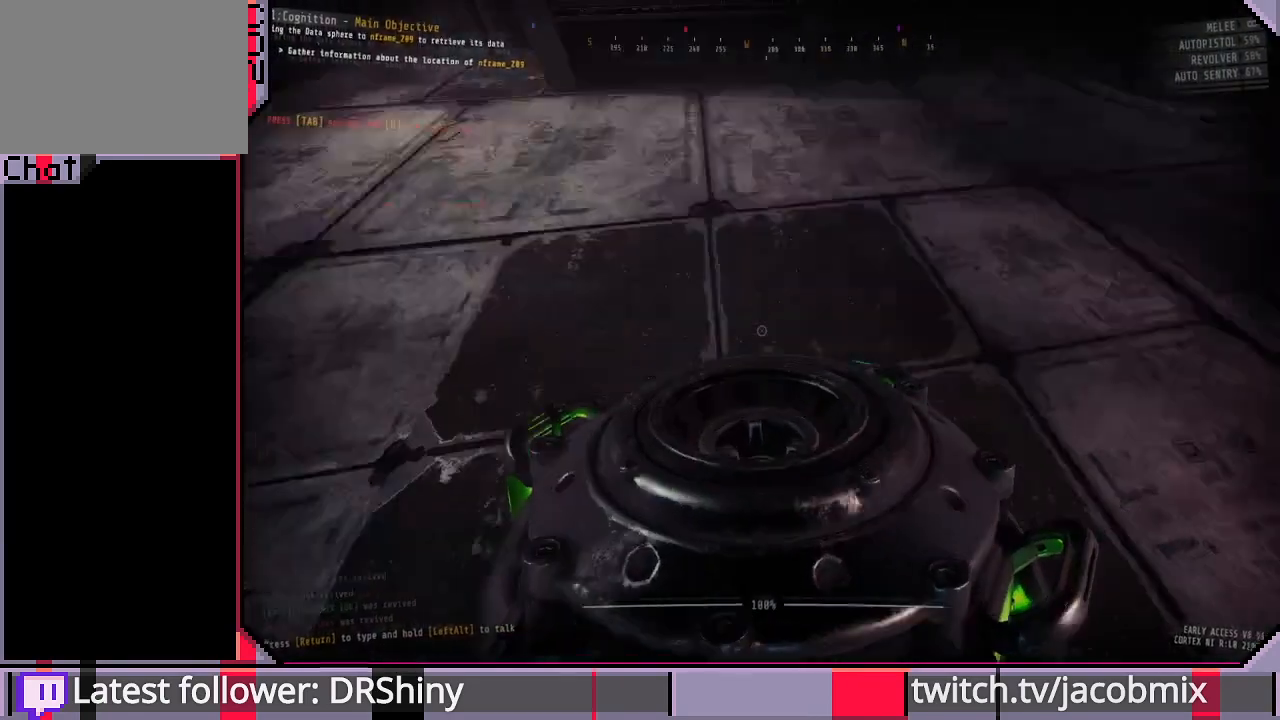
{"keys": ["e"], "mouse": [], "events": [[33, "e", "down"]]}
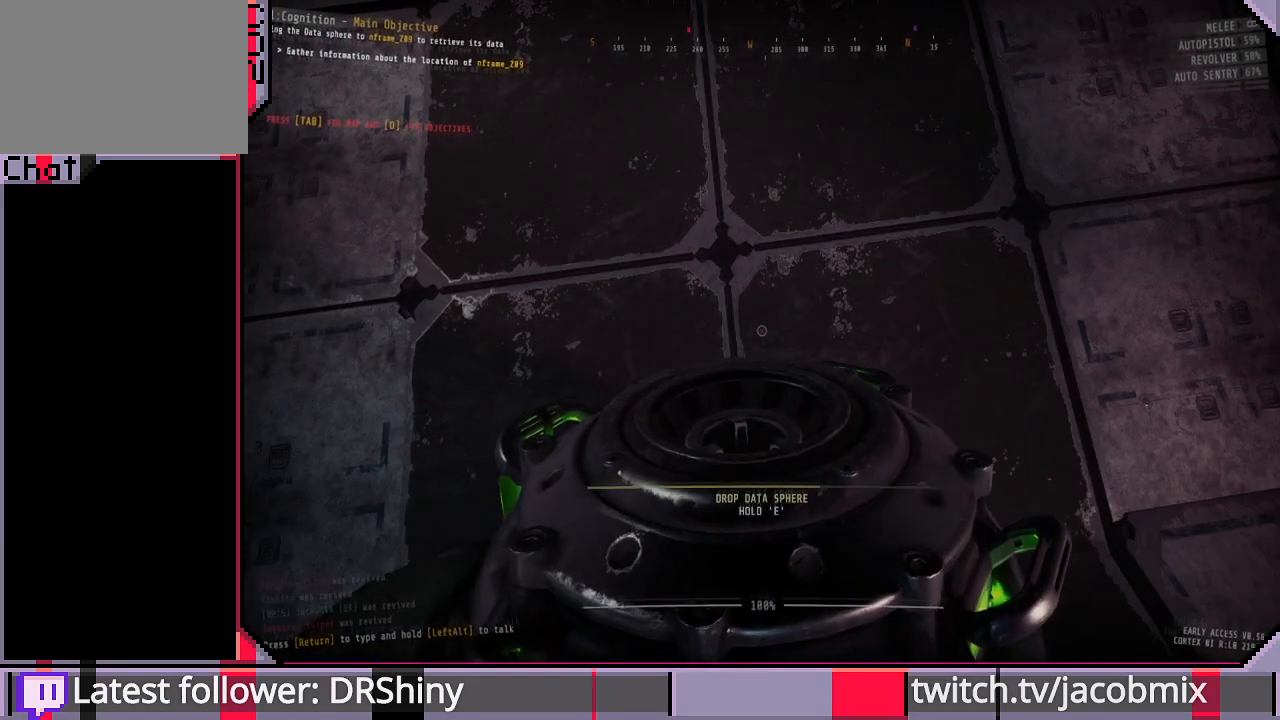
{"keys": ["e"], "mouse": [], "events": []}
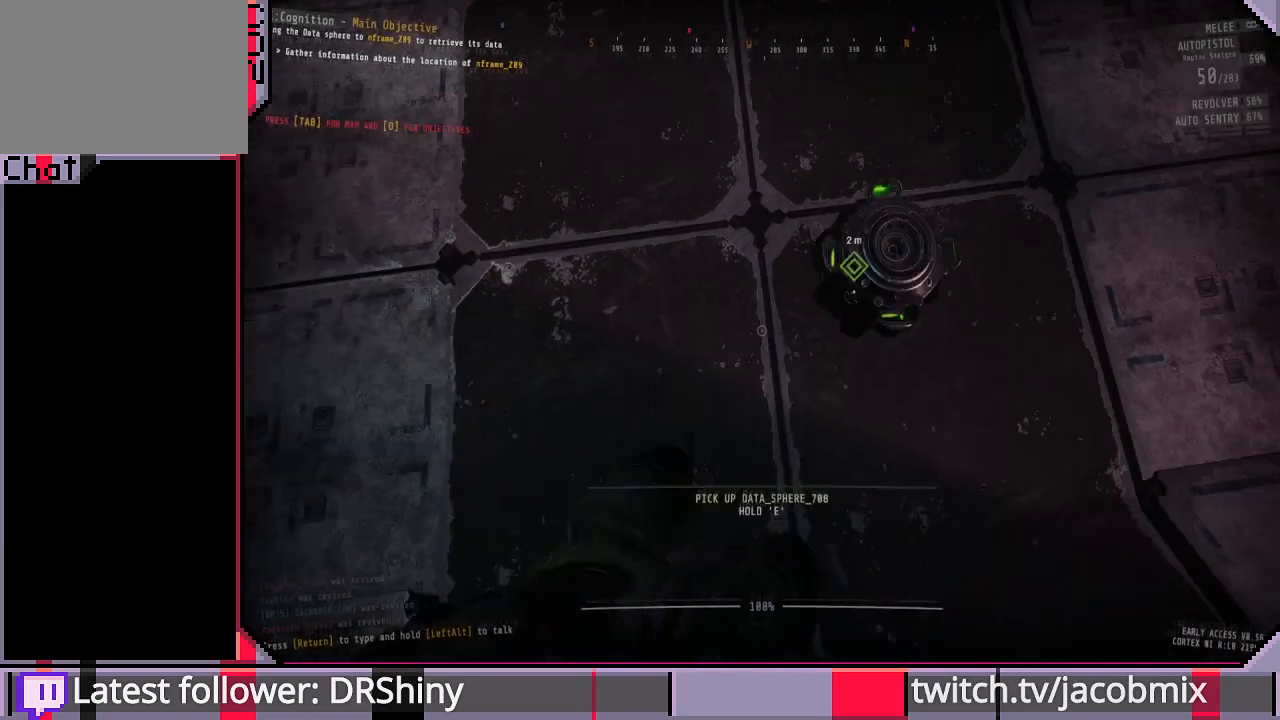
{"keys": ["w"], "mouse": [], "events": [[200, "e", "up"], [200, "w", "down"]]}
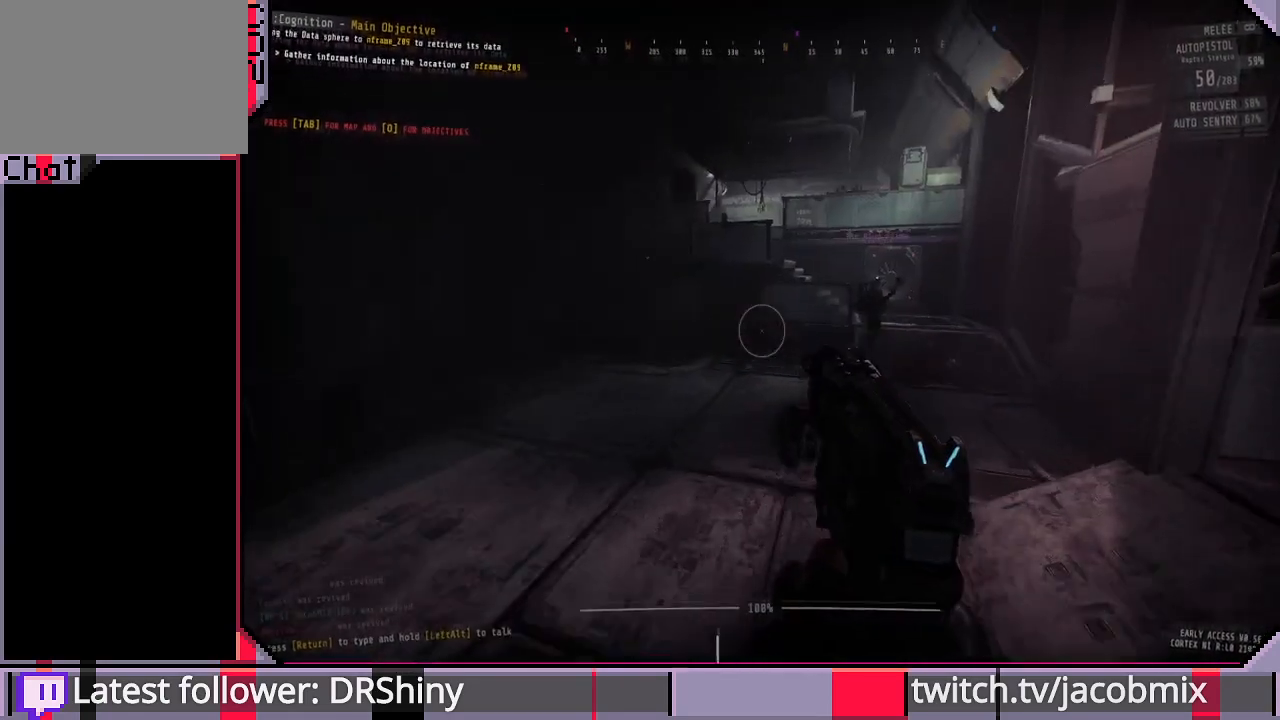
{"keys": ["w"], "mouse": [], "events": []}
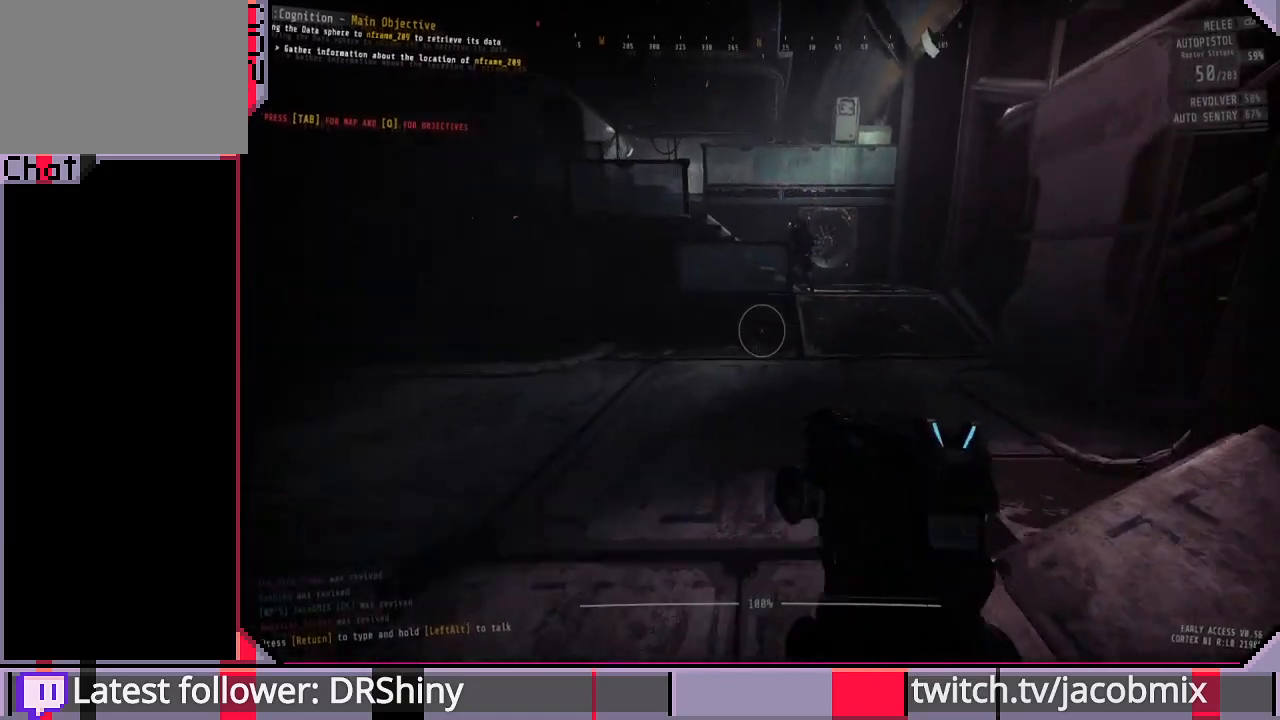
{"keys": ["shift", "w"], "mouse": [], "events": [[67, "shift", "down"]]}
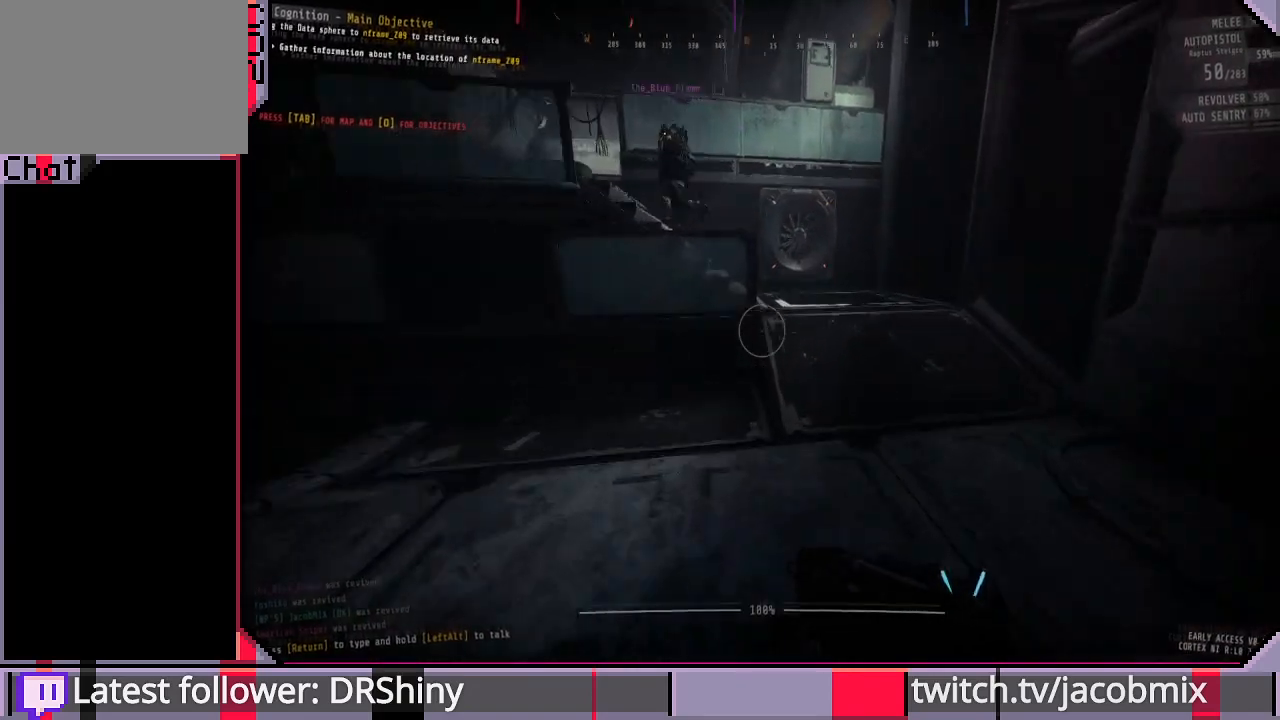
{"keys": ["shift", "w"], "mouse": [], "events": []}
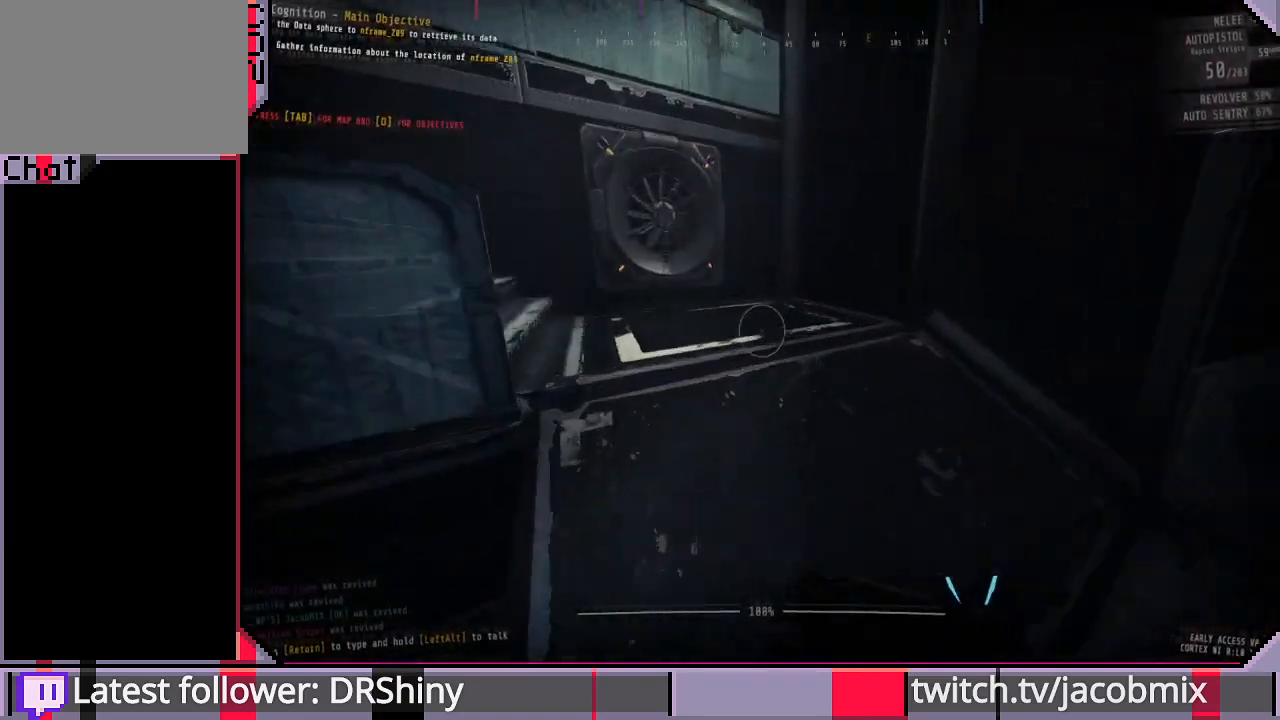
{"keys": ["shift", "w"], "mouse": [], "events": []}
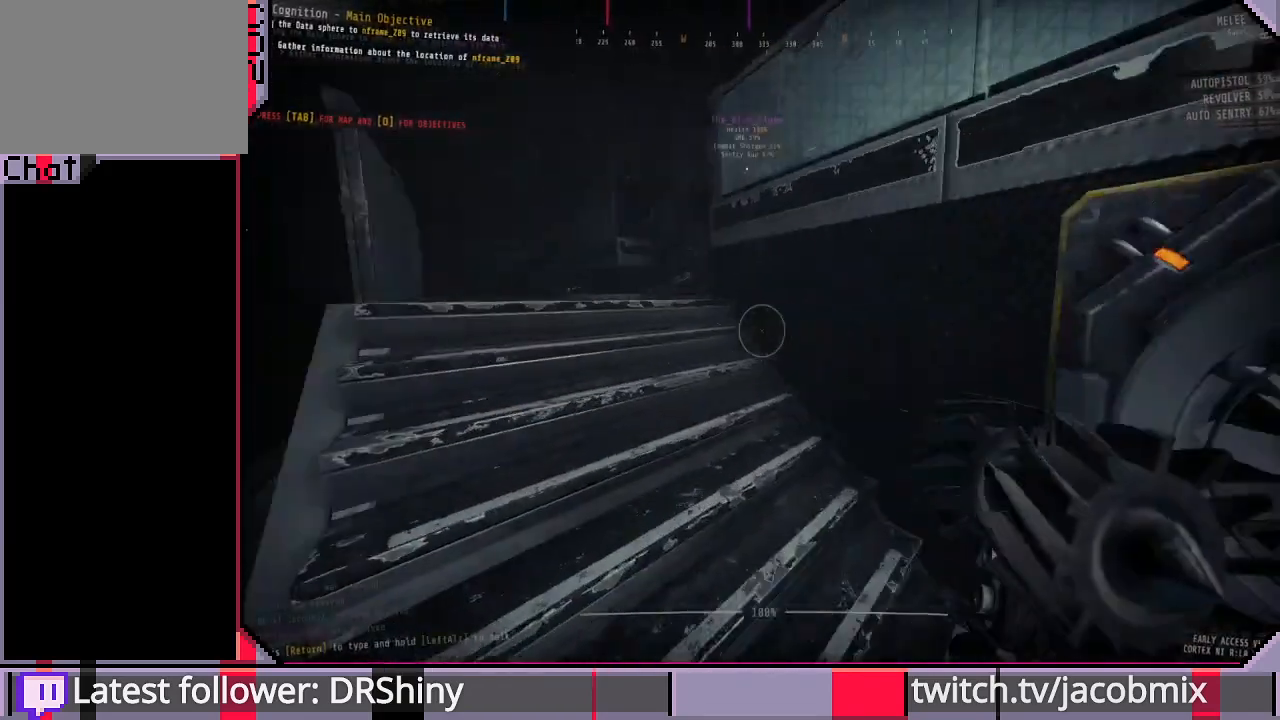
{"keys": ["w"], "mouse": [], "events": [[467, "shift", "up"]]}
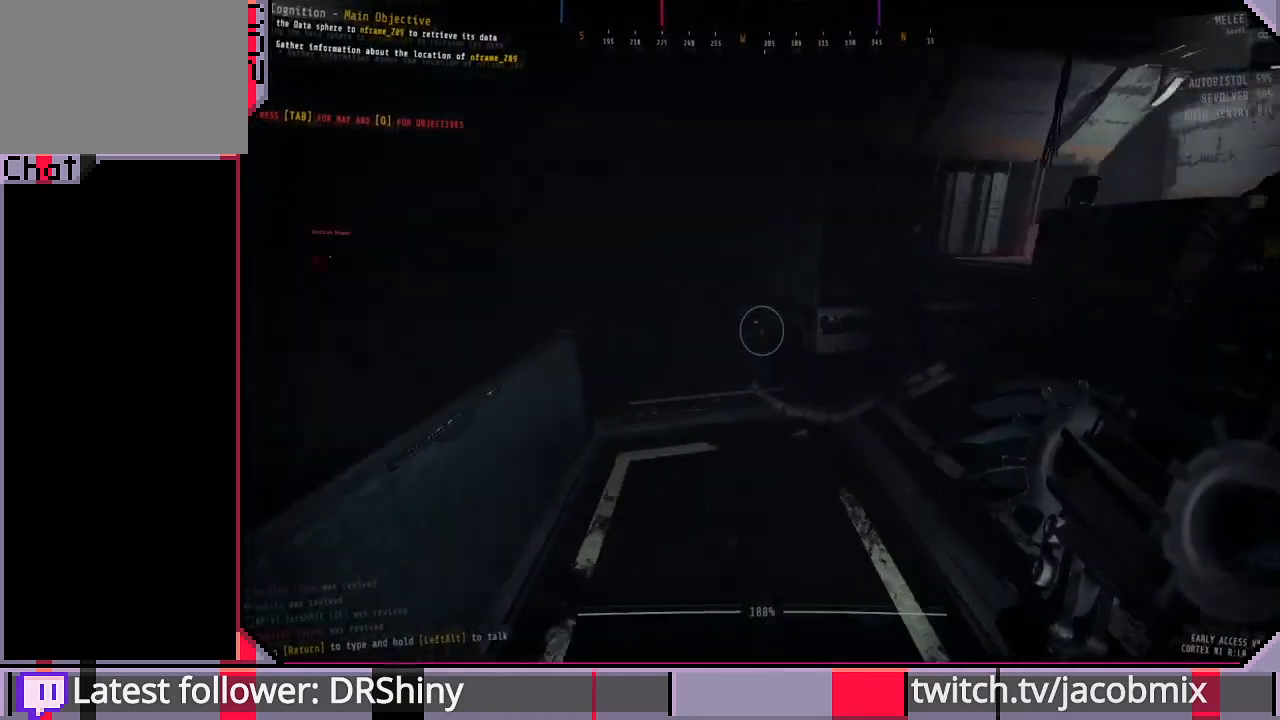
{"keys": ["w"], "mouse": [], "events": []}
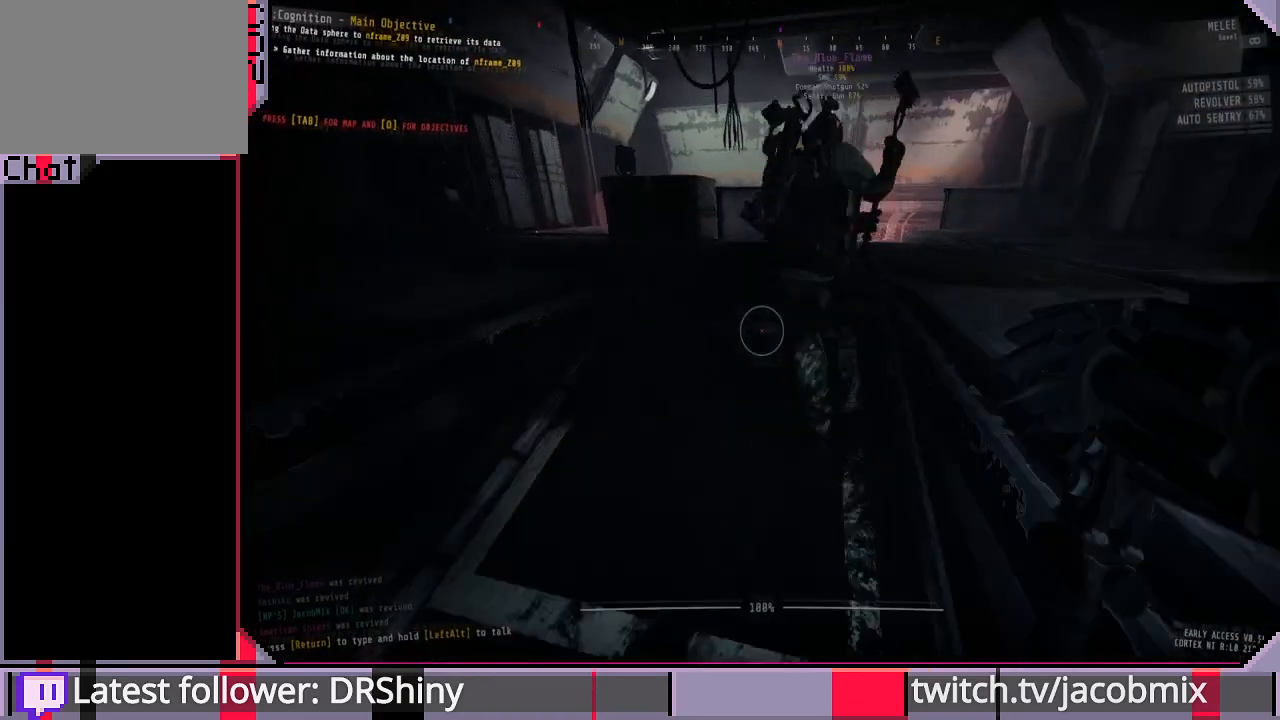
{"keys": ["w"], "mouse": [], "events": []}
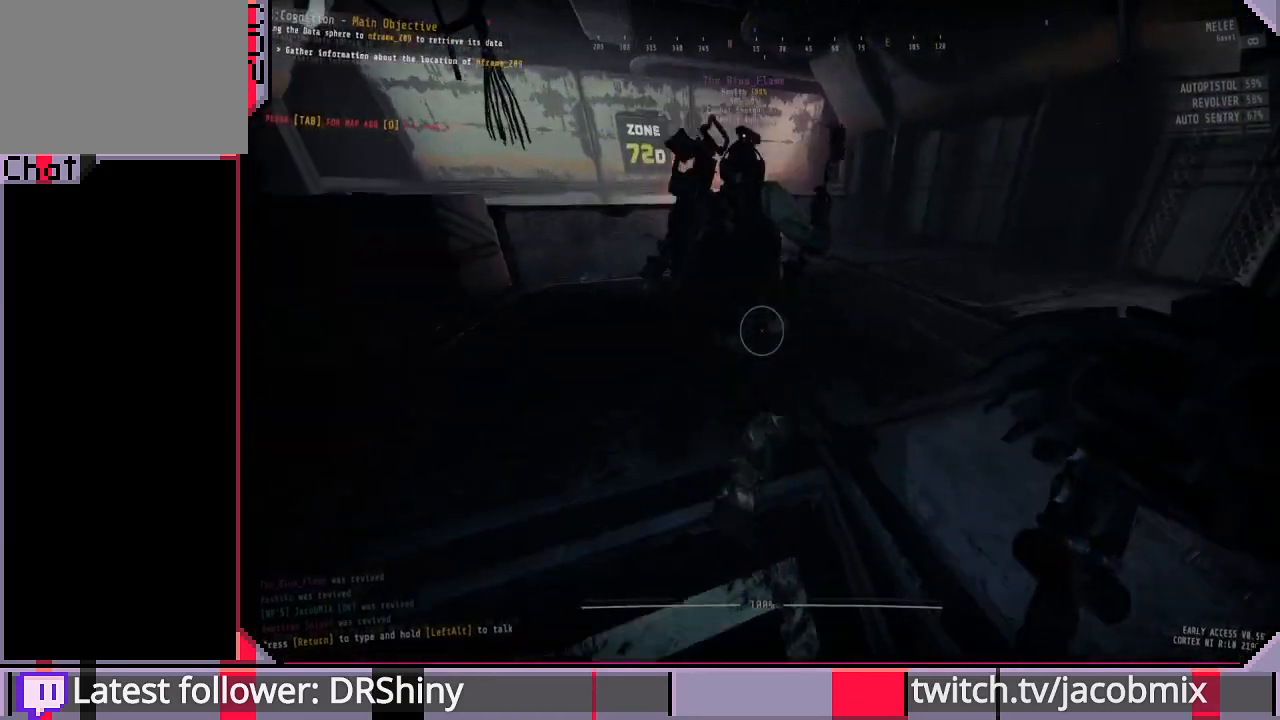
{"keys": ["shift", "w"], "mouse": [], "events": [[200, "shift", "down"]]}
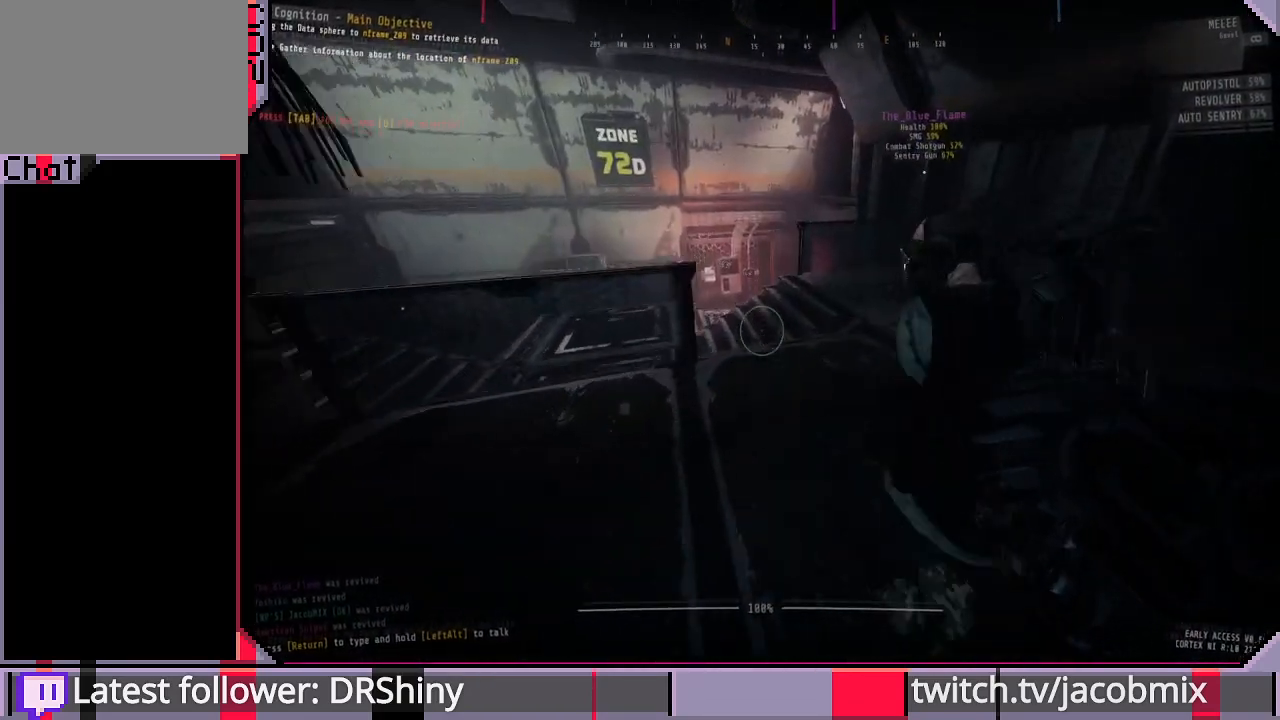
{"keys": [], "mouse": [], "events": [[200, "shift", "up"], [267, "d", "down"], [433, "w", "up"], [467, "d", "up"]]}
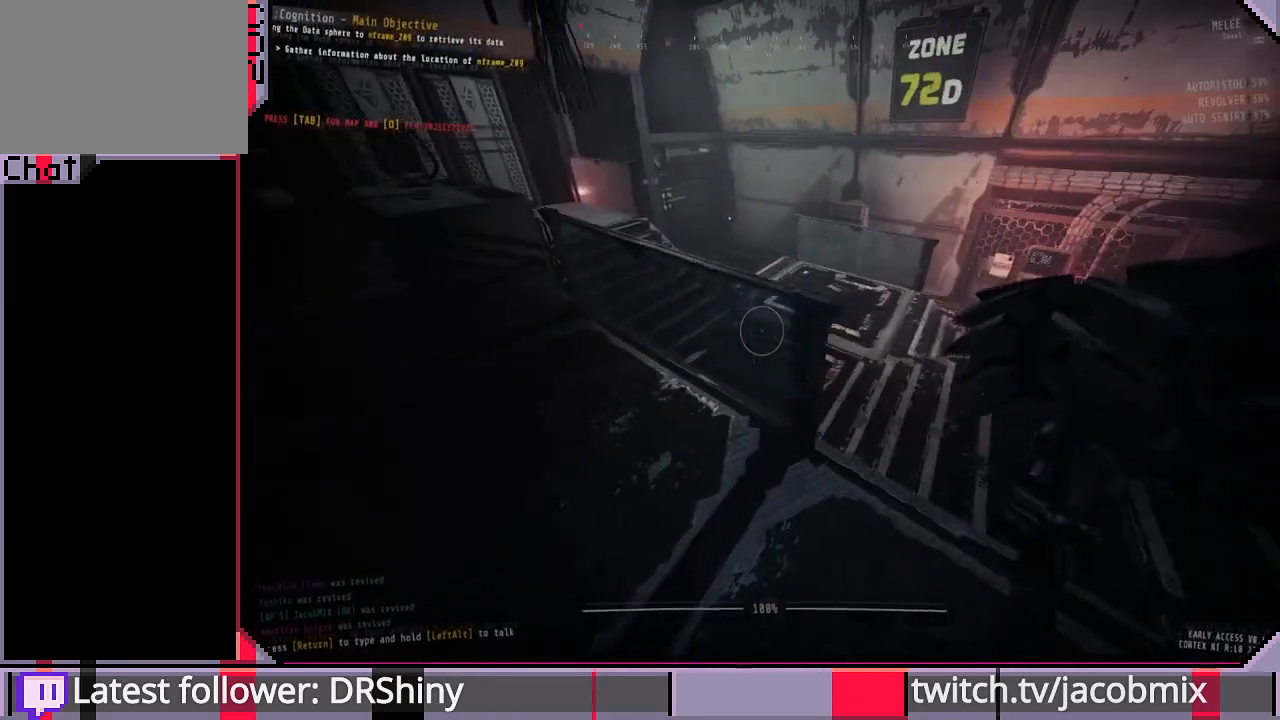
{"keys": ["a"], "mouse": [], "events": [[433, "a", "down"]]}
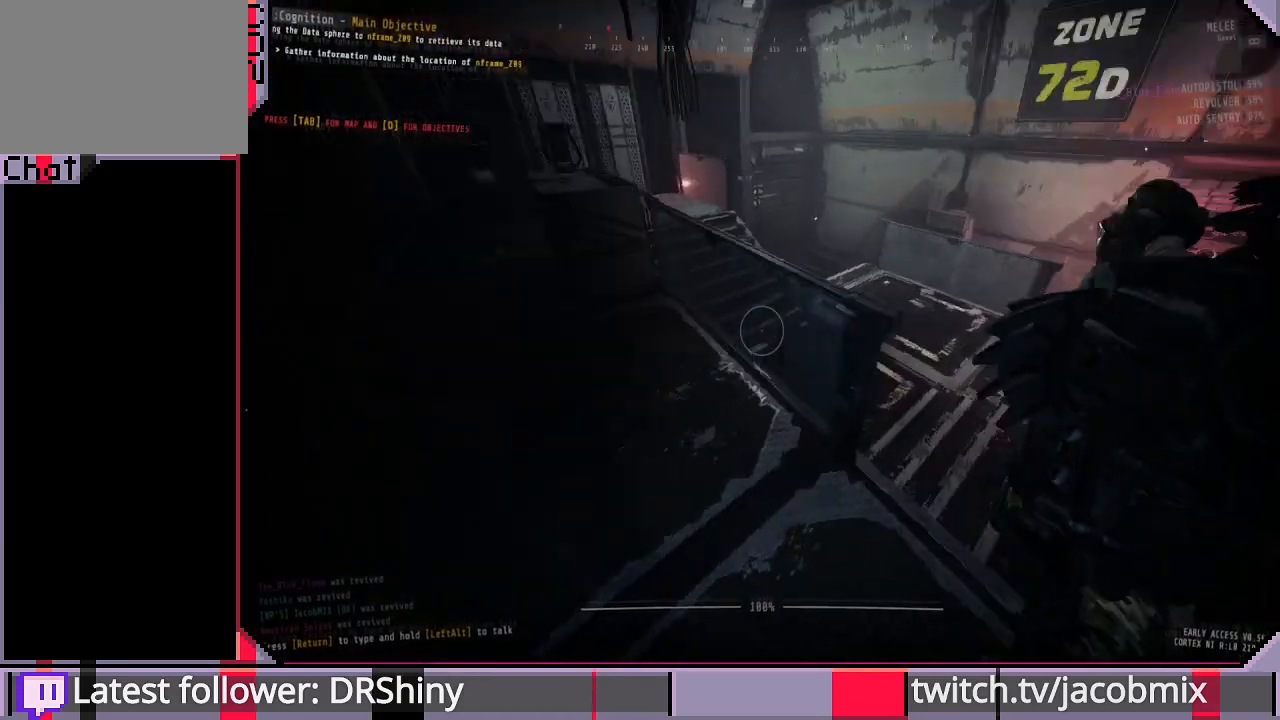
{"keys": ["shift", "w"], "mouse": [], "events": [[33, "w", "down"], [67, "a", "up"], [167, "shift", "down"]]}
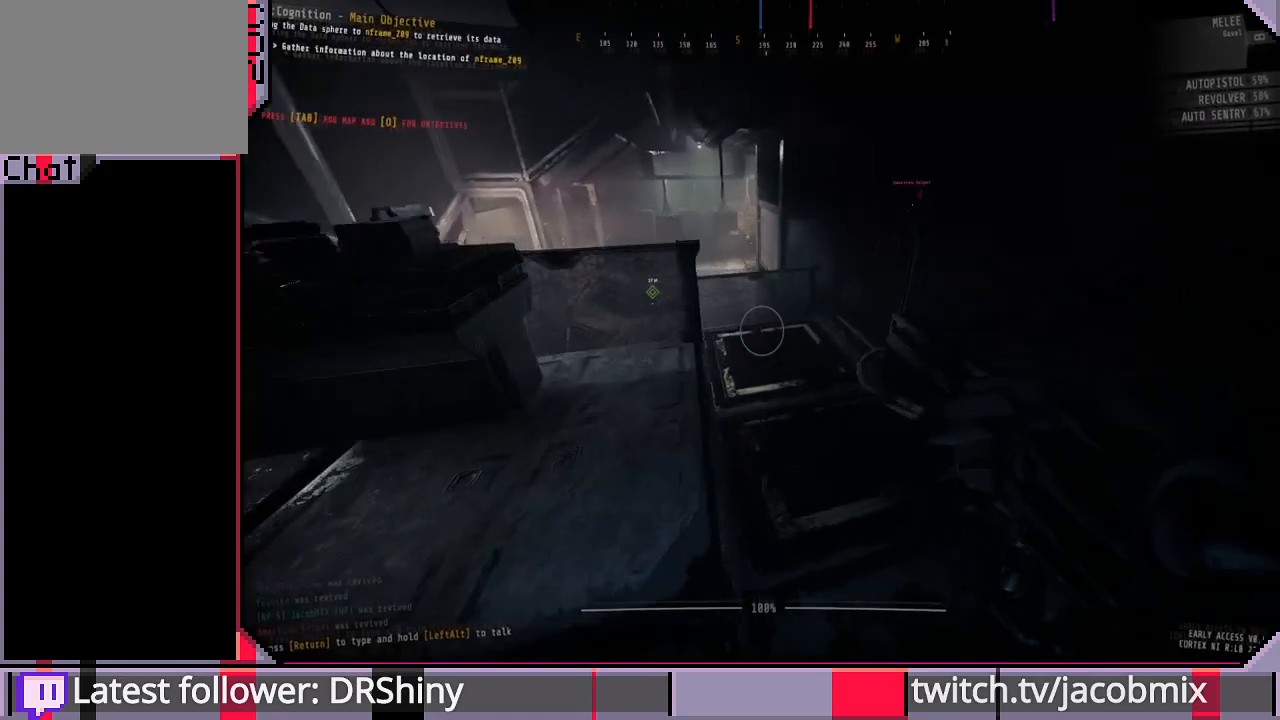
{"keys": ["shift", "w"], "mouse": [], "events": []}
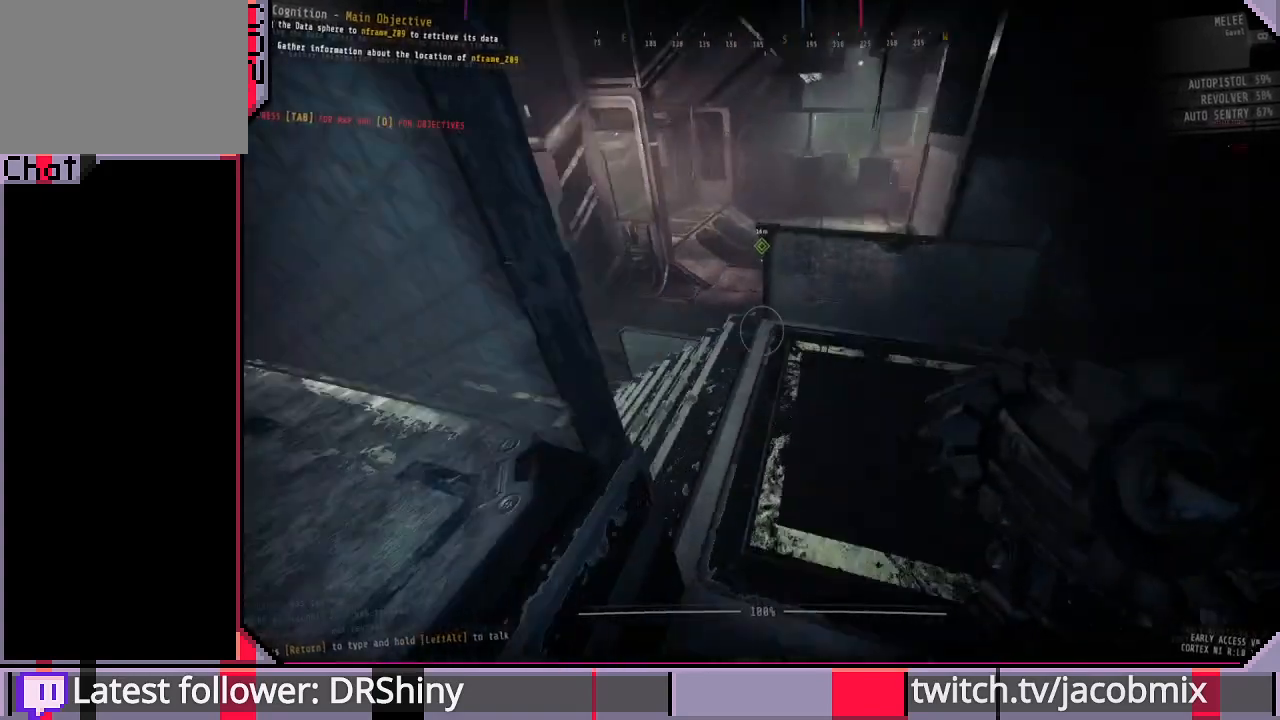
{"keys": ["shift", "w"], "mouse": [], "events": []}
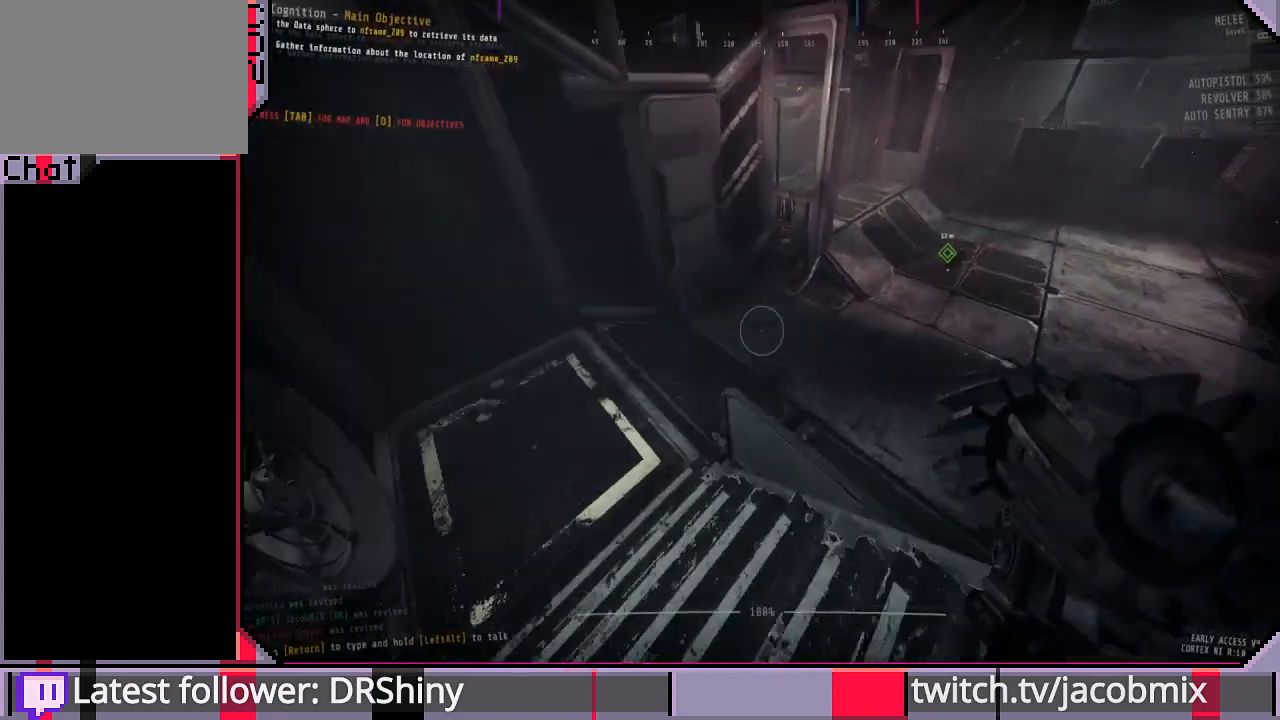
{"keys": ["shift", "w"], "mouse": [], "events": []}
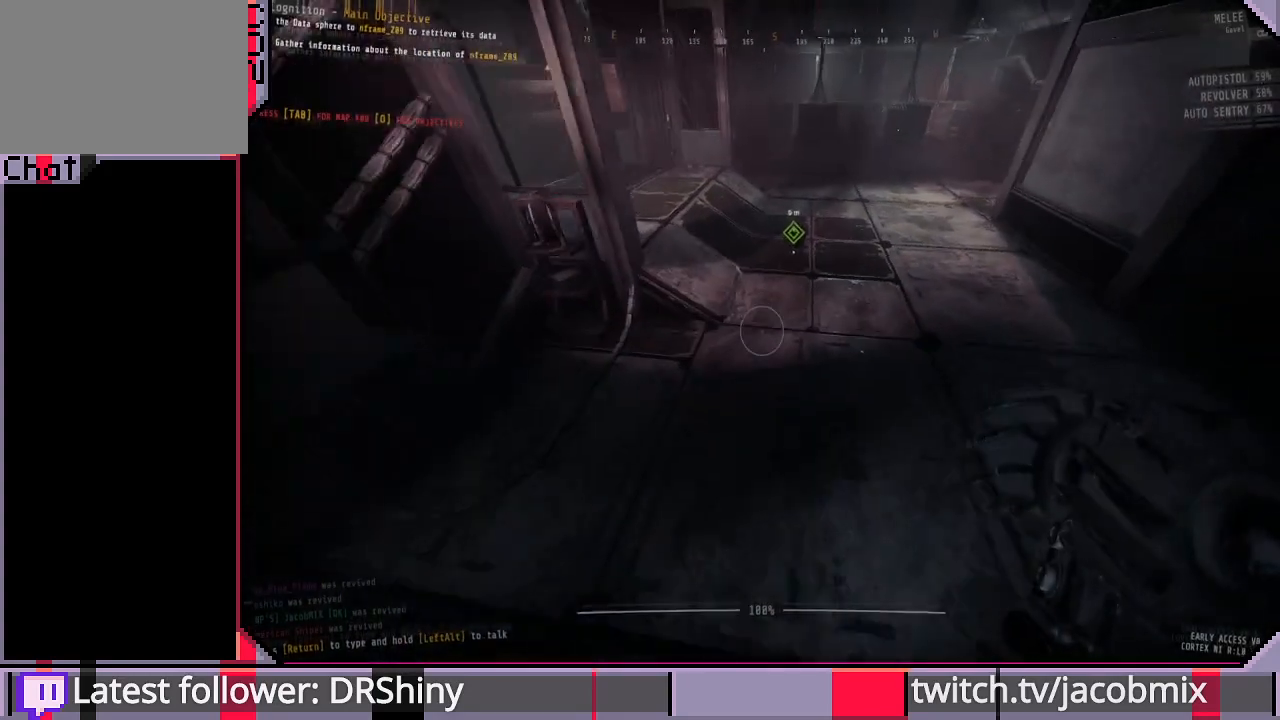
{"keys": ["shift", "w"], "mouse": [], "events": []}
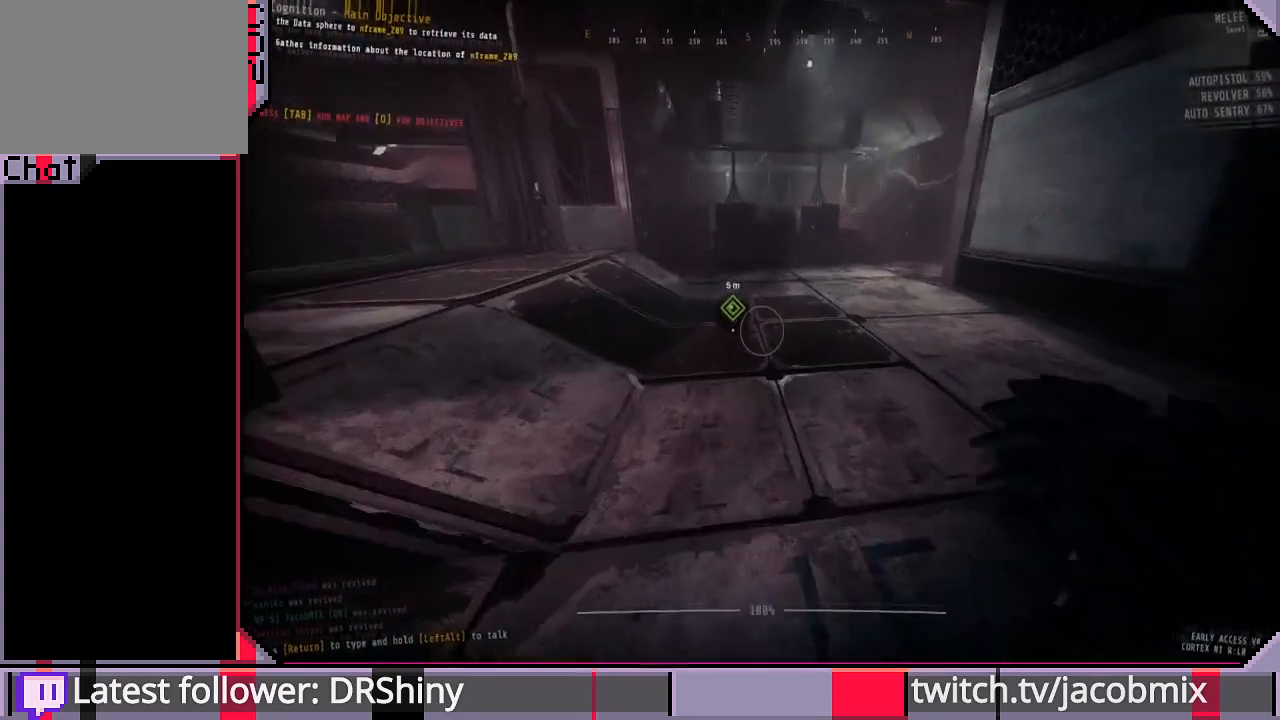
{"keys": ["shift", "w"], "mouse": [], "events": []}